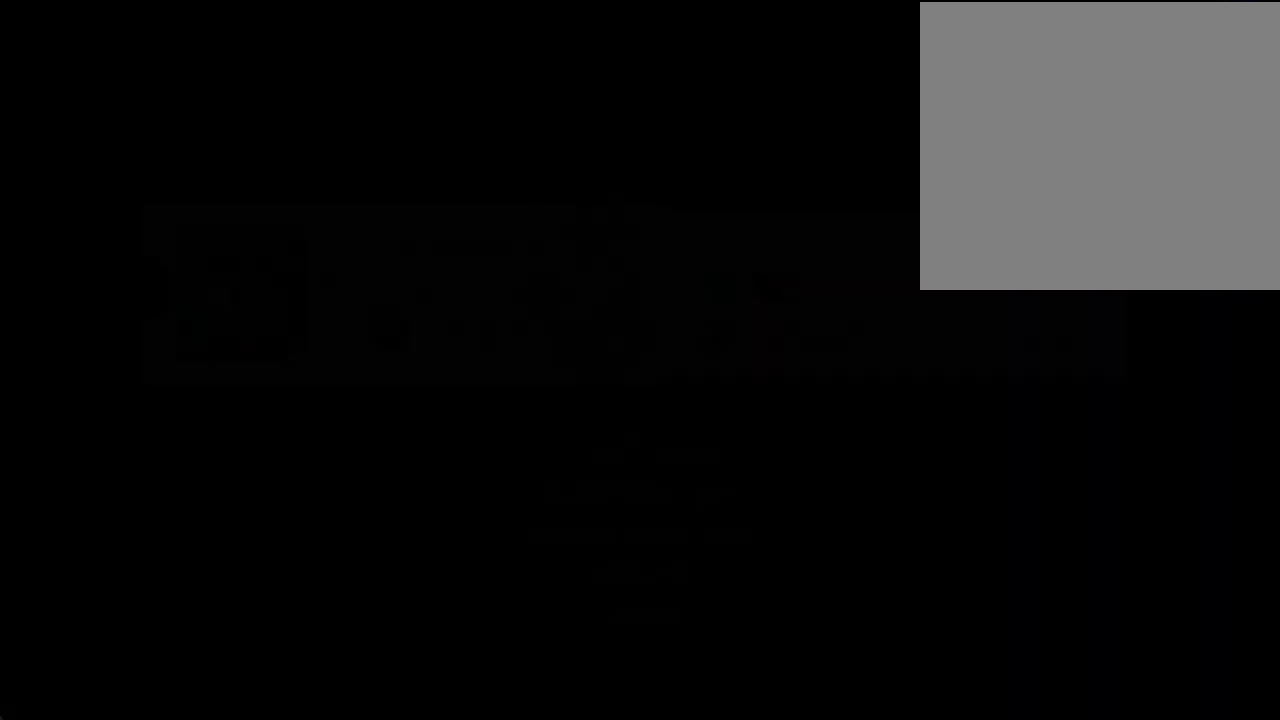
Gameplay with a controller (Nintendo layout); each line is a JSON object with the inputs held at the frame after it. "events" lists button and stick changes between this image and that frame as [ms after this image, input, new state], when the widget could be followed in between. Not read: L1 L3 R1 R3.
{"buttons": [], "left_stick": "center", "right_stick": "center", "events": []}
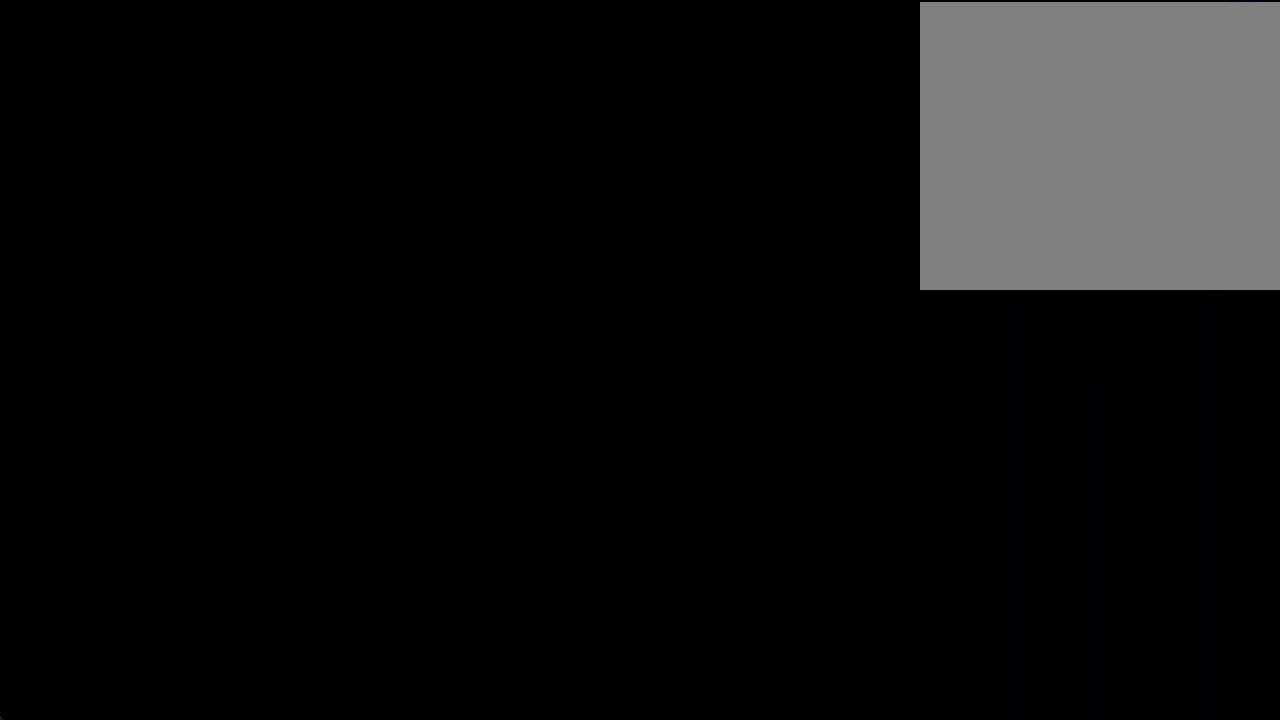
{"buttons": [], "left_stick": "center", "right_stick": "center", "events": []}
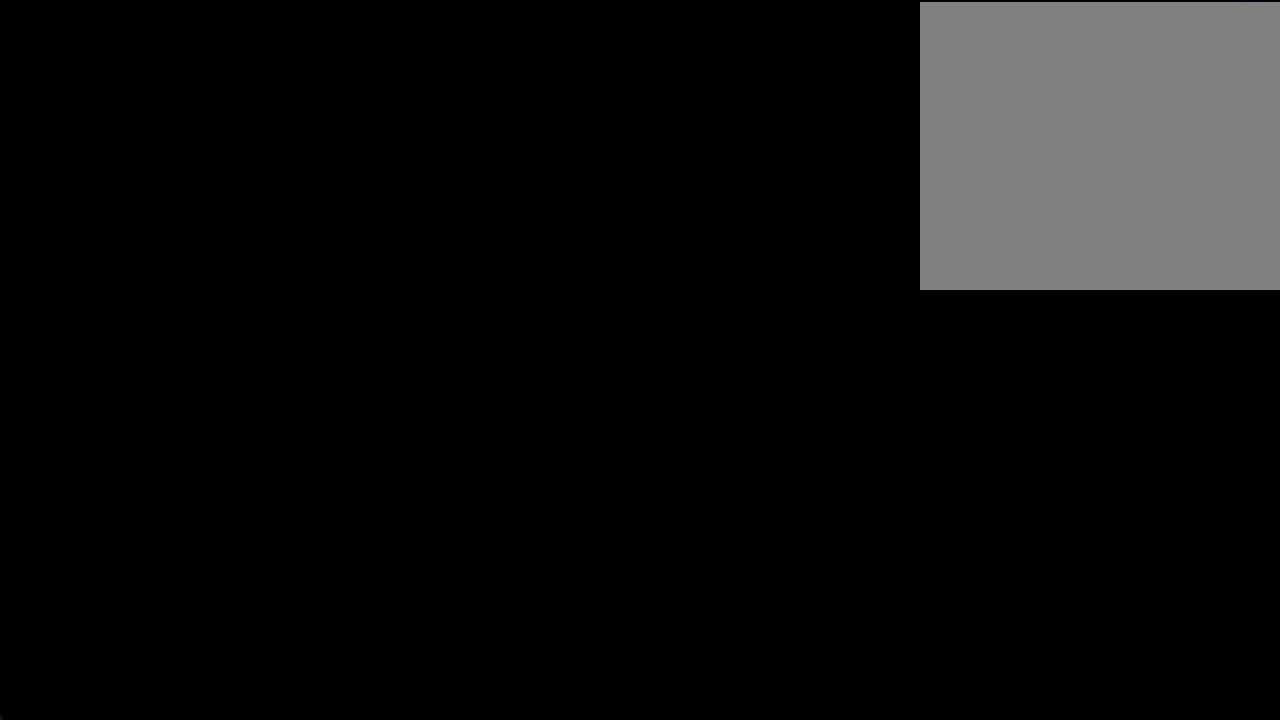
{"buttons": [], "left_stick": "center", "right_stick": "center", "events": []}
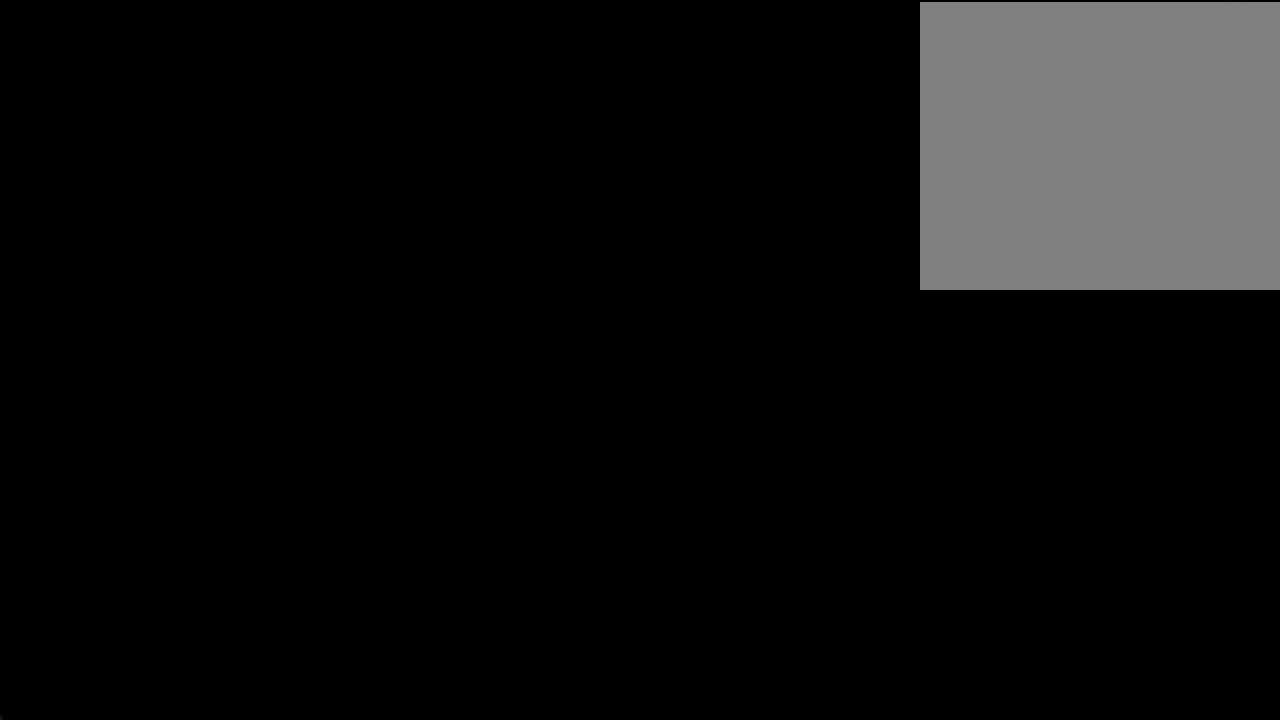
{"buttons": [], "left_stick": "center", "right_stick": "center", "events": []}
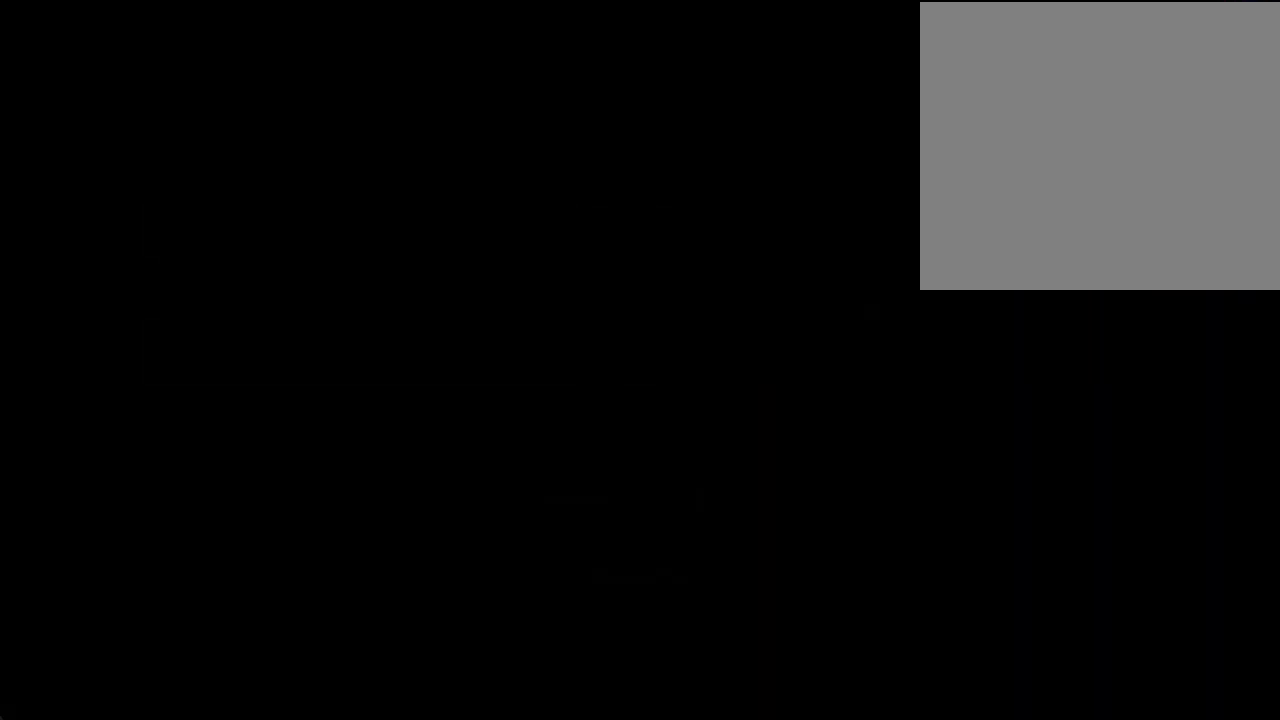
{"buttons": [], "left_stick": "center", "right_stick": "center", "events": []}
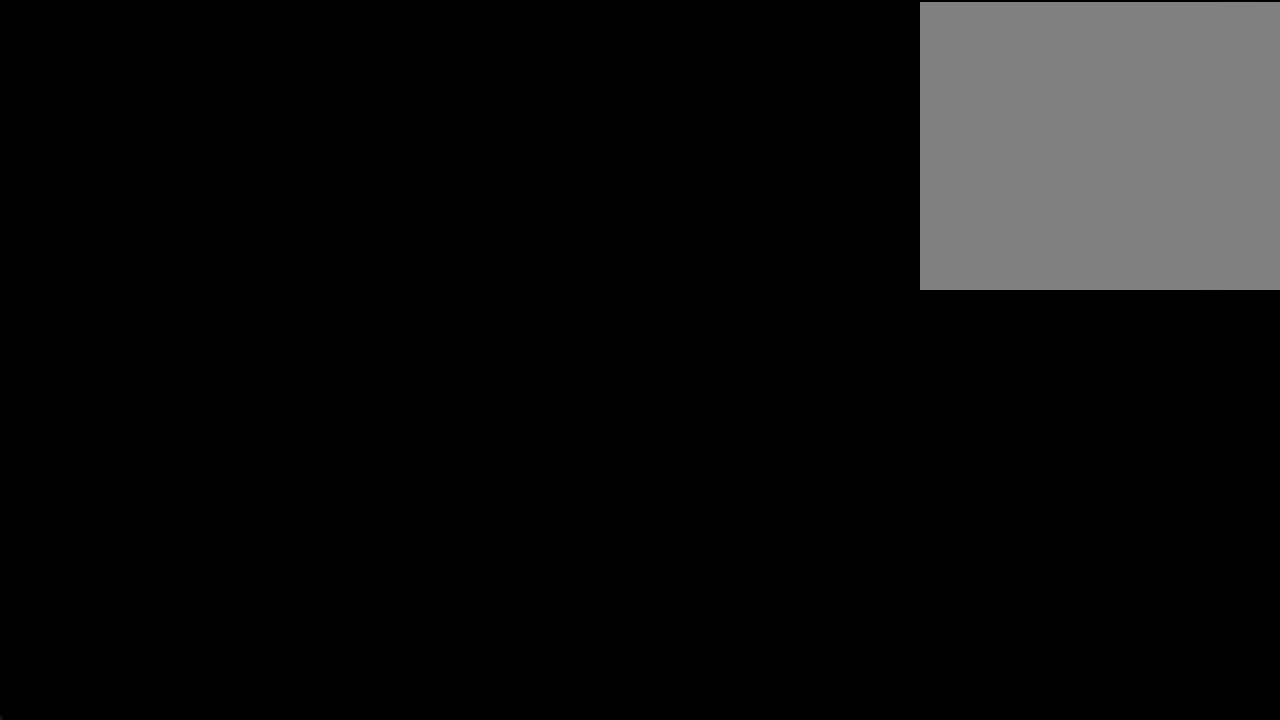
{"buttons": [], "left_stick": "center", "right_stick": "center", "events": []}
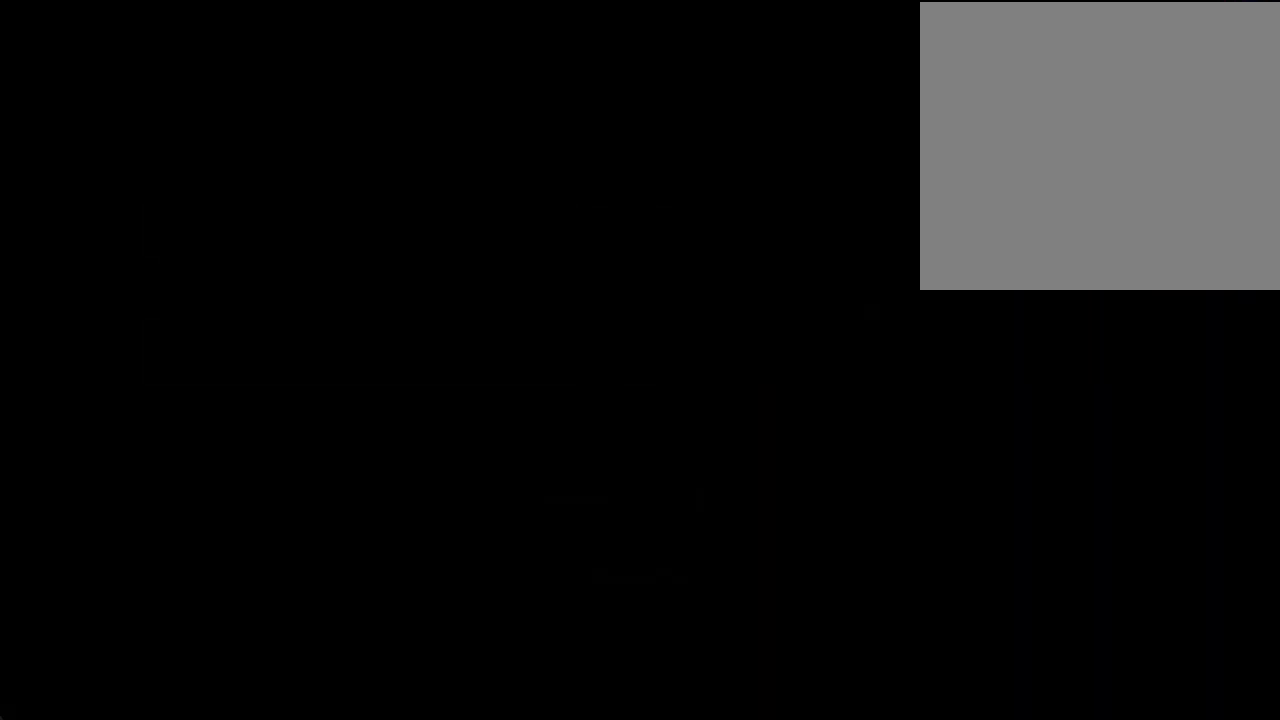
{"buttons": [], "left_stick": "center", "right_stick": "center", "events": []}
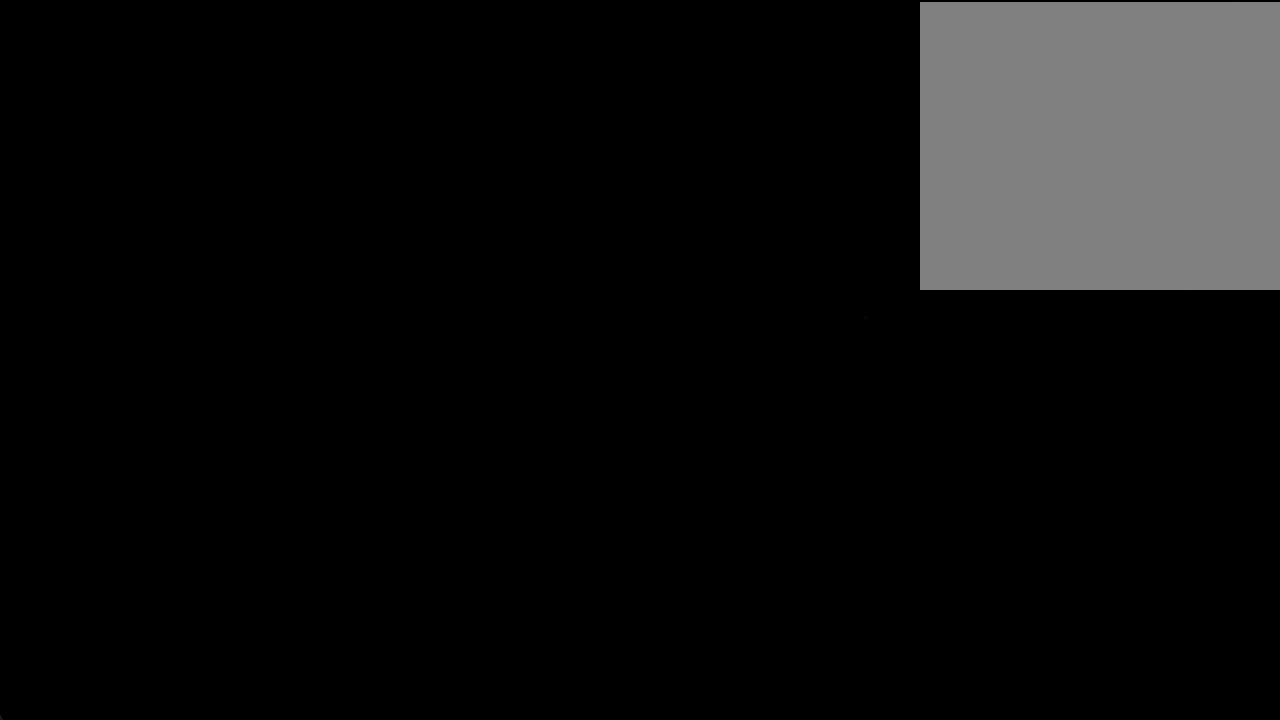
{"buttons": [], "left_stick": "center", "right_stick": "center", "events": []}
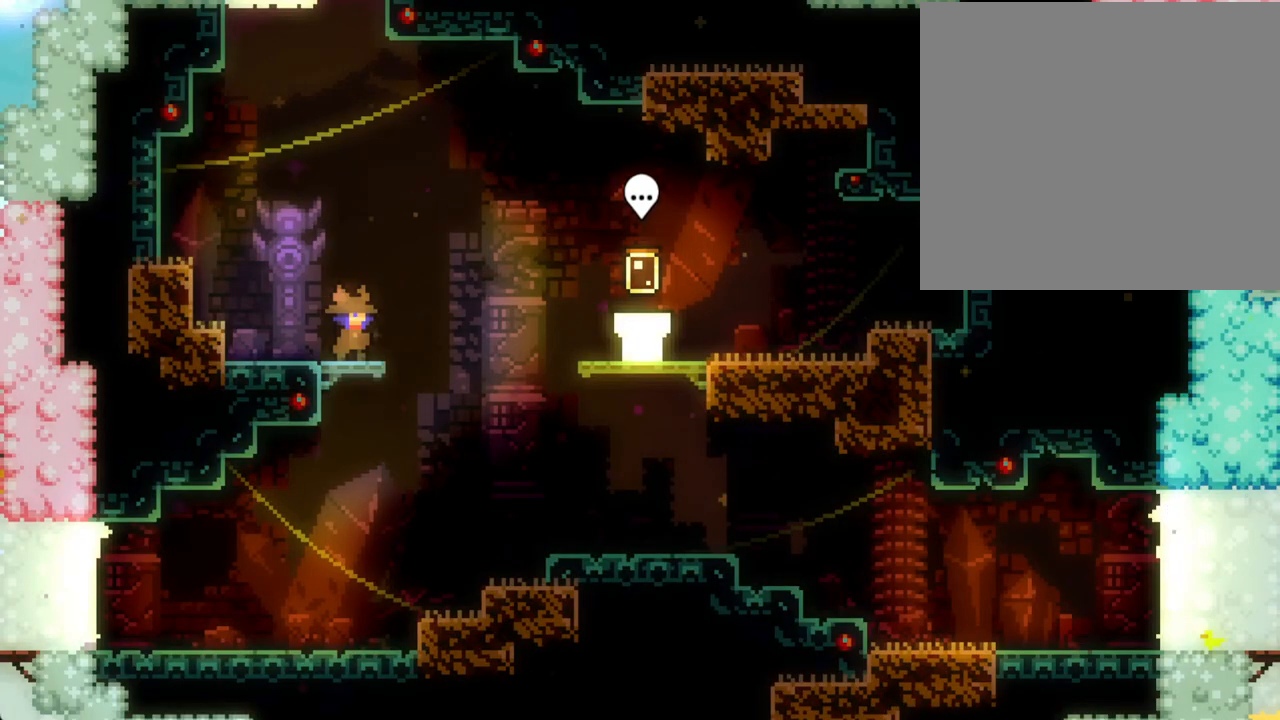
{"buttons": [], "left_stick": "center", "right_stick": "center", "events": []}
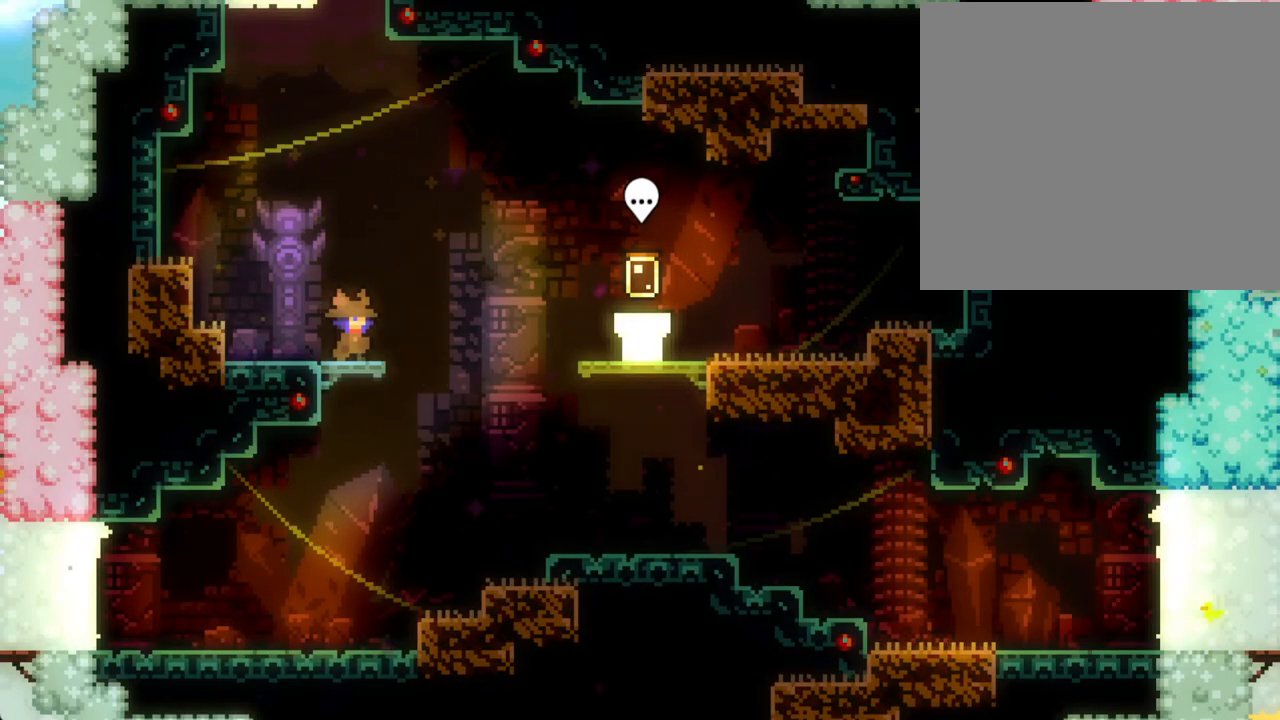
{"buttons": [], "left_stick": "right", "right_stick": "center", "events": [[469, "left_stick", "right"]]}
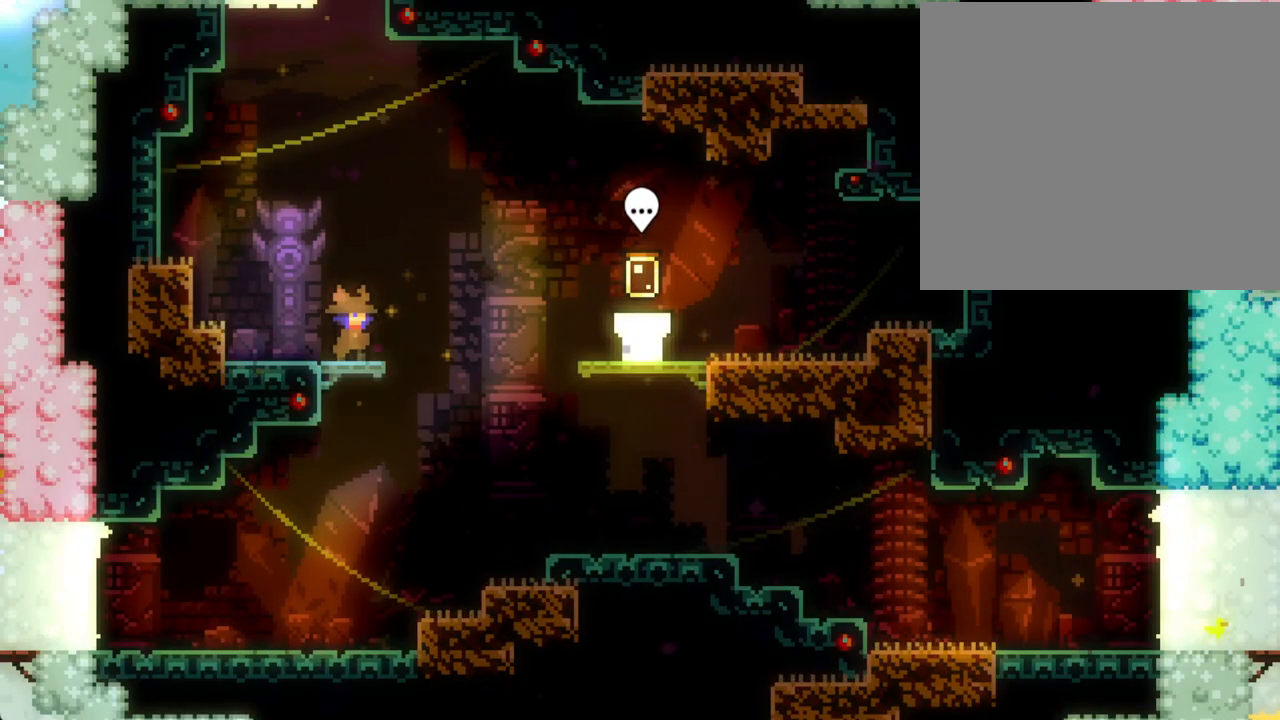
{"buttons": [], "left_stick": "right", "right_stick": "center", "events": [[150, "A", "down"], [385, "A", "up"]]}
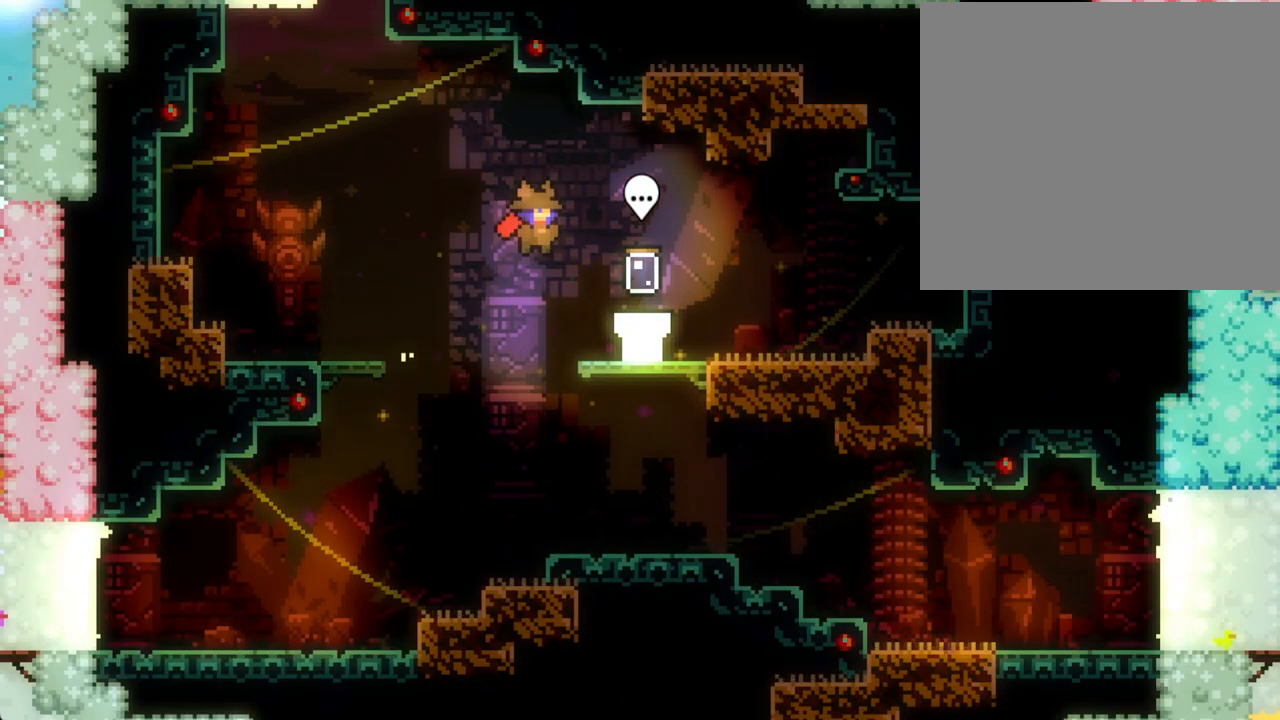
{"buttons": [], "left_stick": "center", "right_stick": "center", "events": [[218, "left_stick", "center"], [302, "B", "down"], [469, "B", "up"]]}
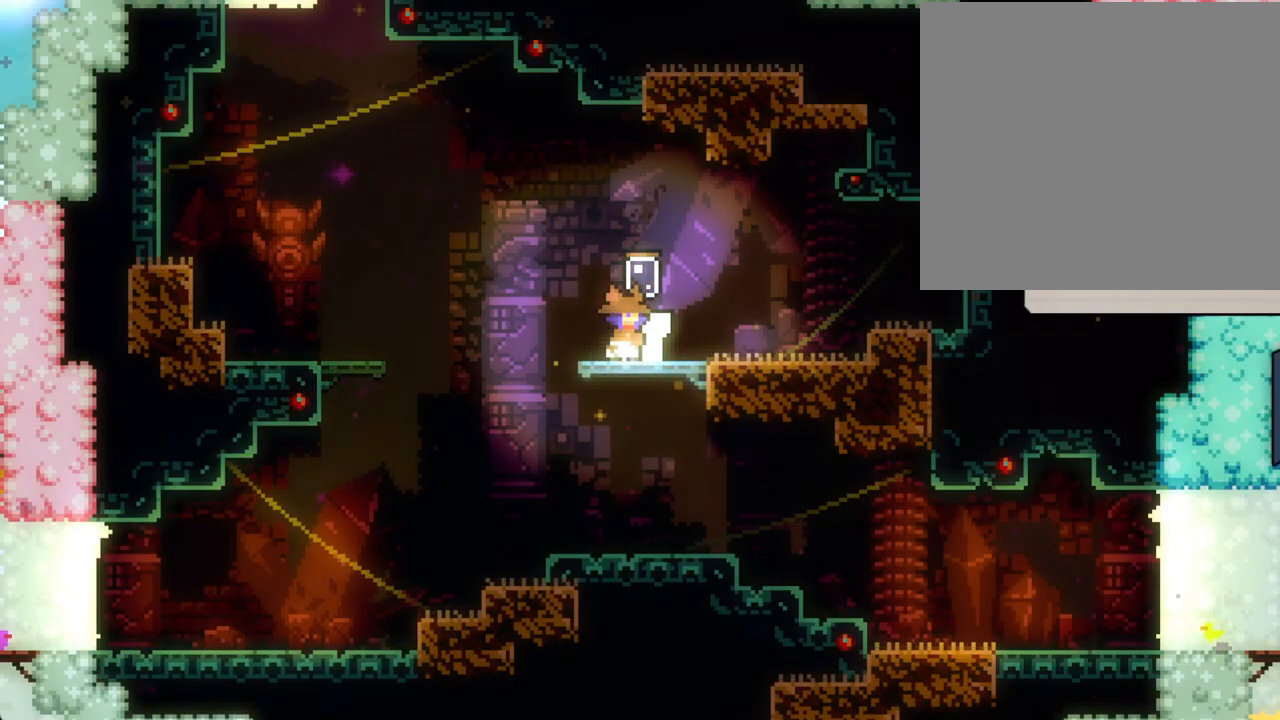
{"buttons": [], "left_stick": "center", "right_stick": "center", "events": []}
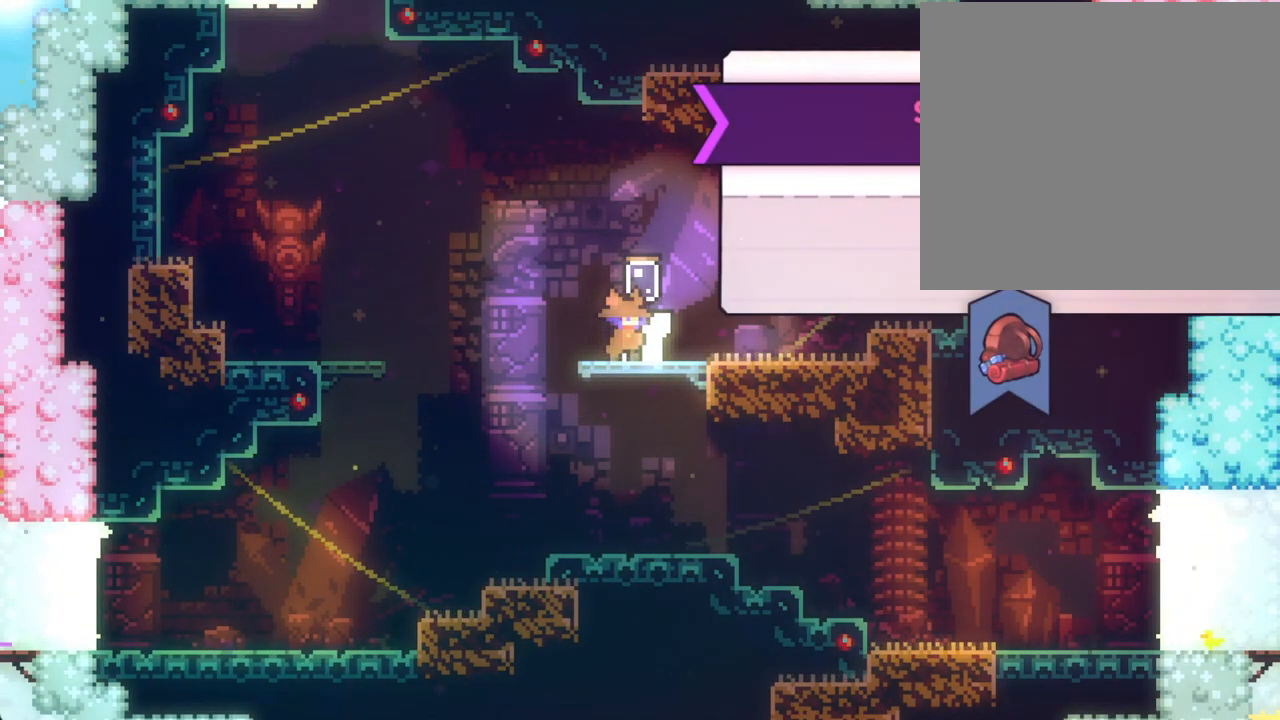
{"buttons": [], "left_stick": "center", "right_stick": "center", "events": [[335, "B", "down"], [469, "B", "up"]]}
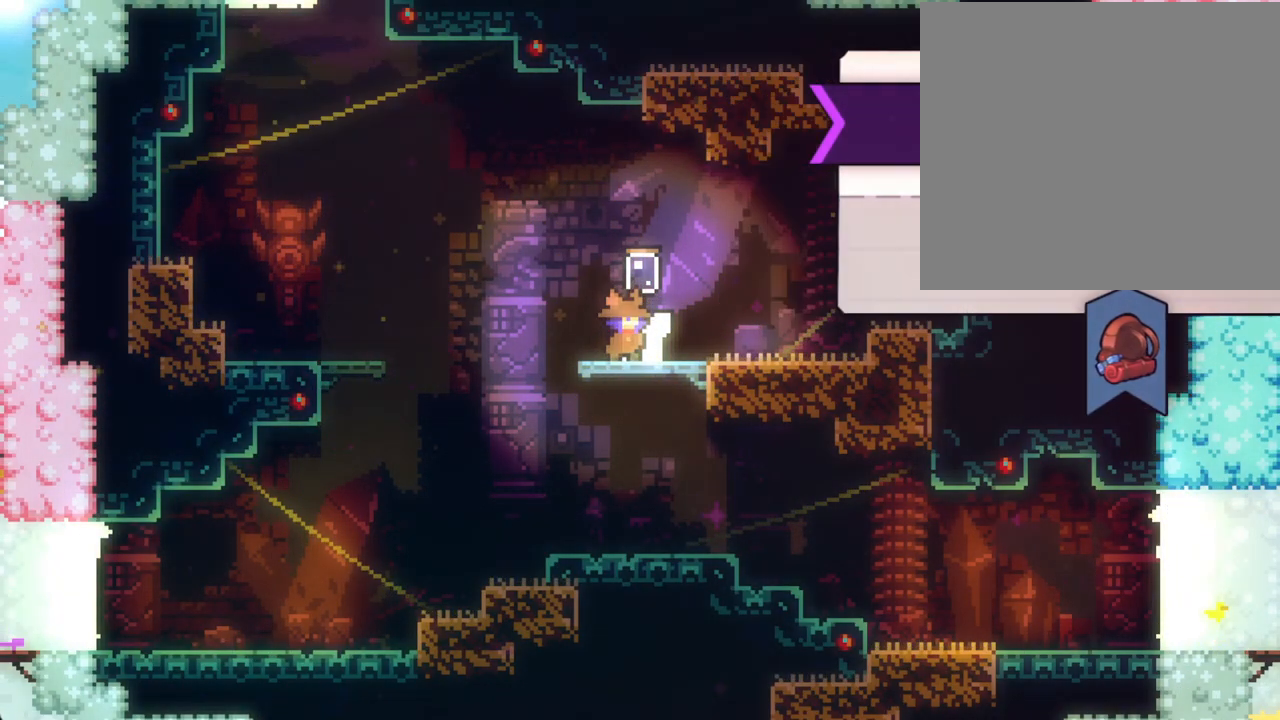
{"buttons": ["A"], "left_stick": "left", "right_stick": "center", "events": [[185, "left_stick", "left"], [335, "A", "down"]]}
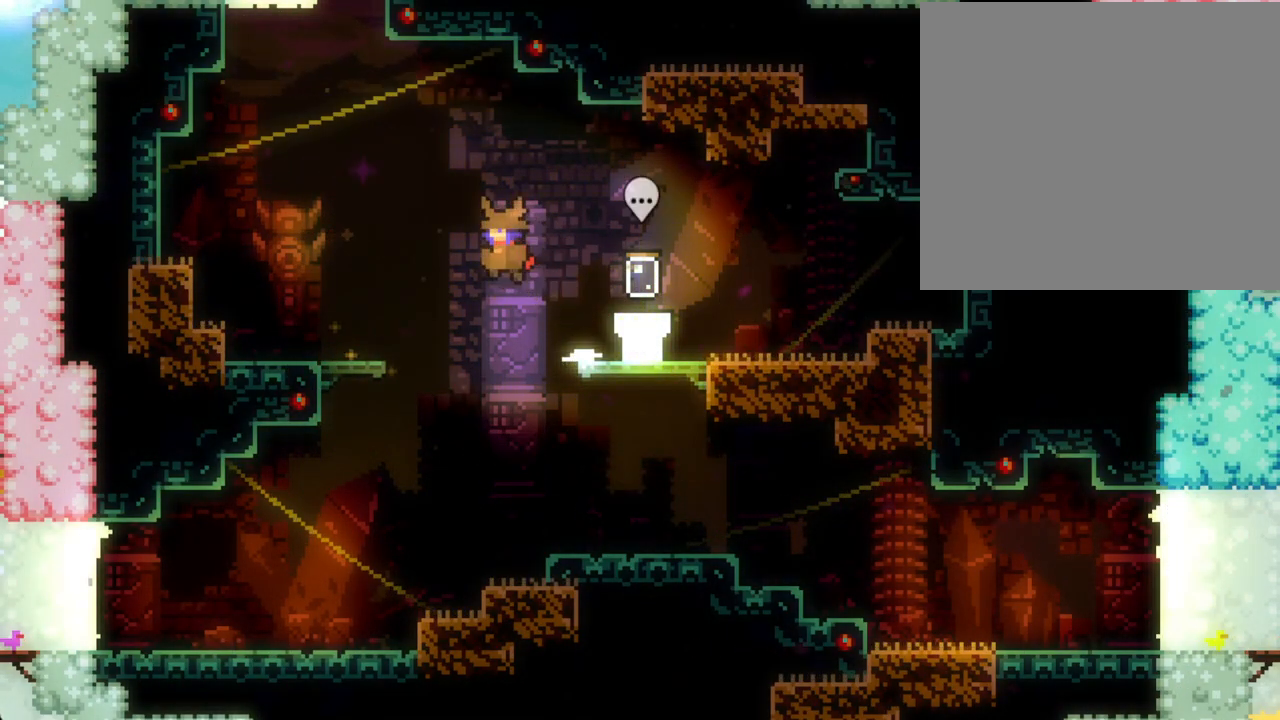
{"buttons": [], "left_stick": "right", "right_stick": "center", "events": [[100, "A", "up"], [402, "left_stick", "right"]]}
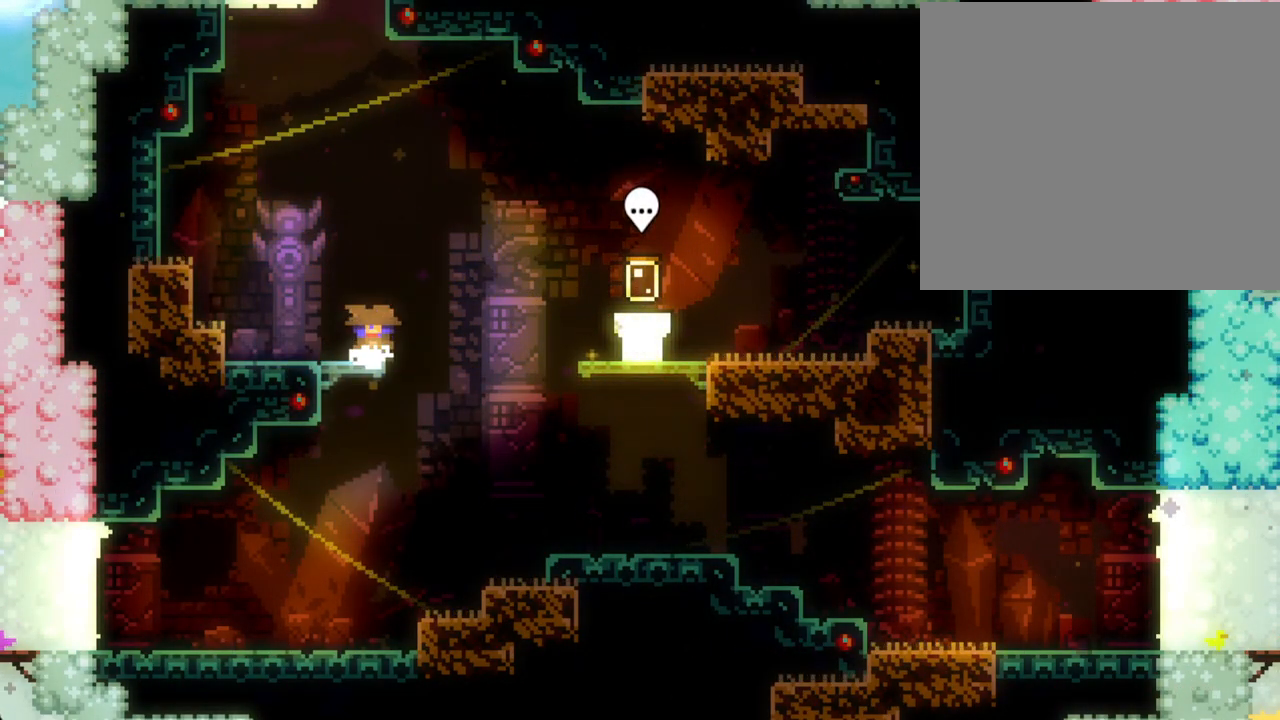
{"buttons": [], "left_stick": "right", "right_stick": "center", "events": [[33, "A", "down"], [318, "A", "up"]]}
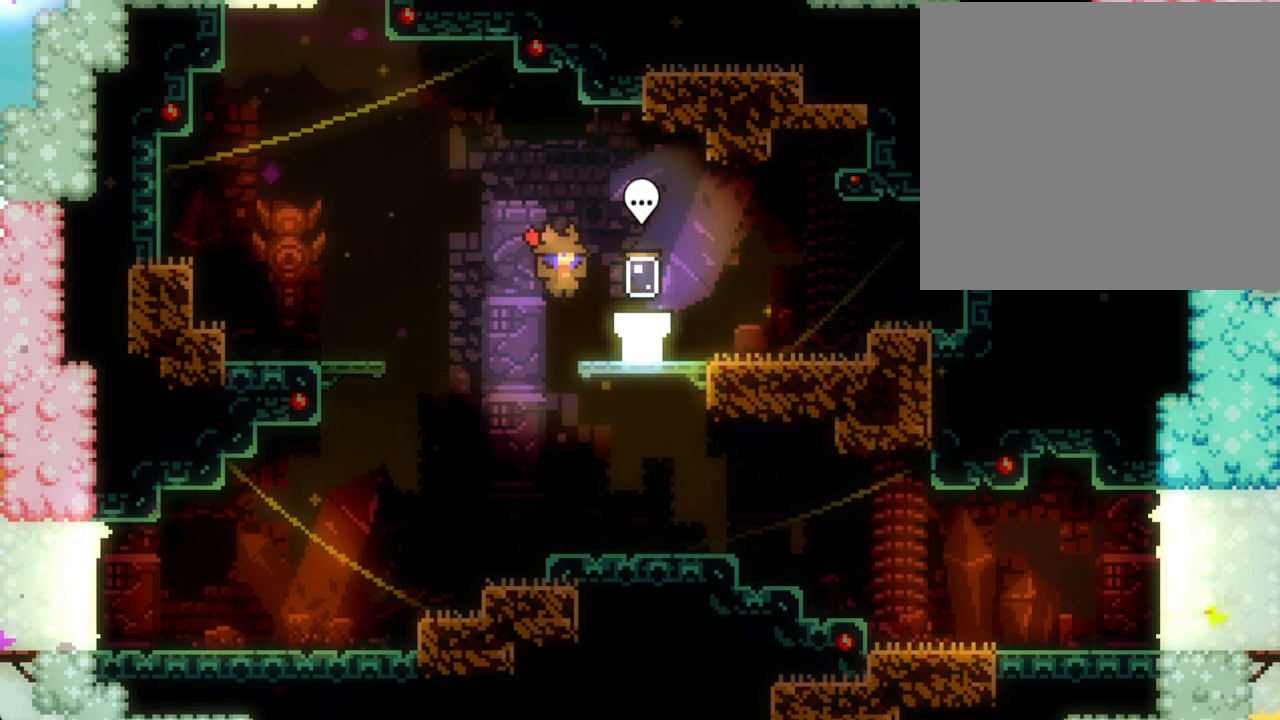
{"buttons": [], "left_stick": "center", "right_stick": "center", "events": [[201, "left_stick", "center"]]}
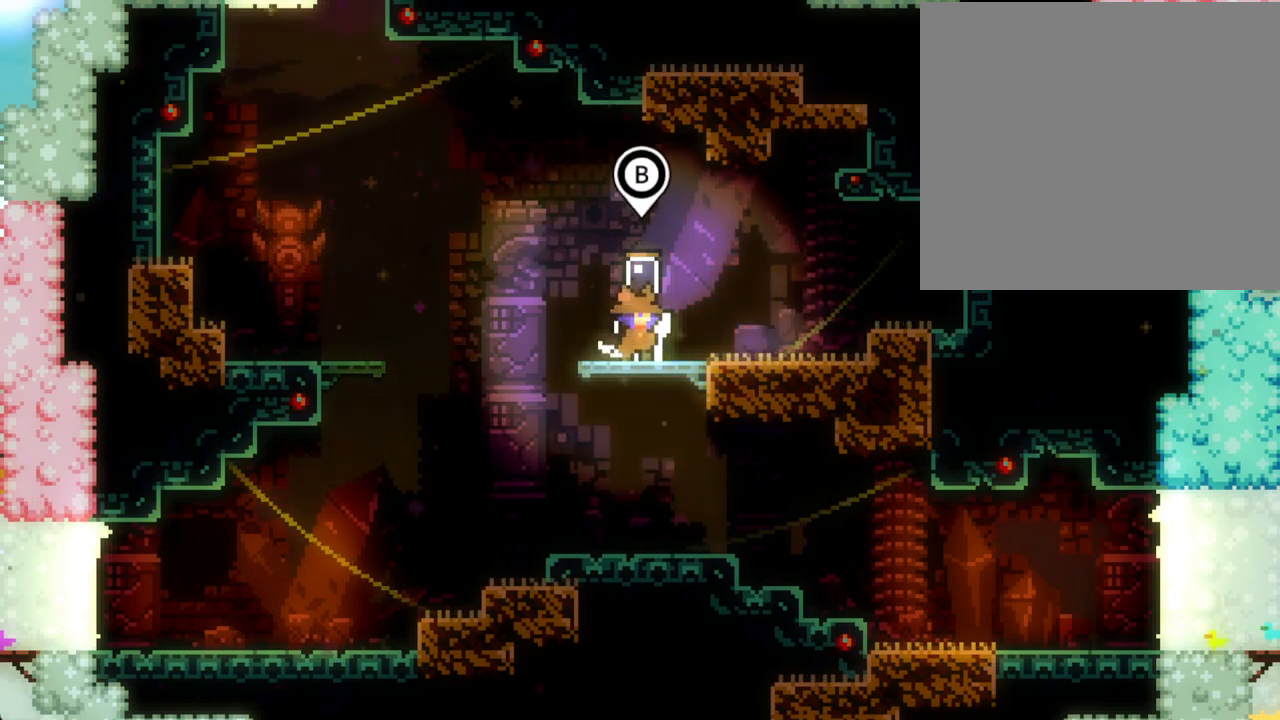
{"buttons": [], "left_stick": "center", "right_stick": "center", "events": [[17, "B", "down"], [268, "B", "up"], [318, "right_stick", "up-right"], [369, "right_stick", "center"]]}